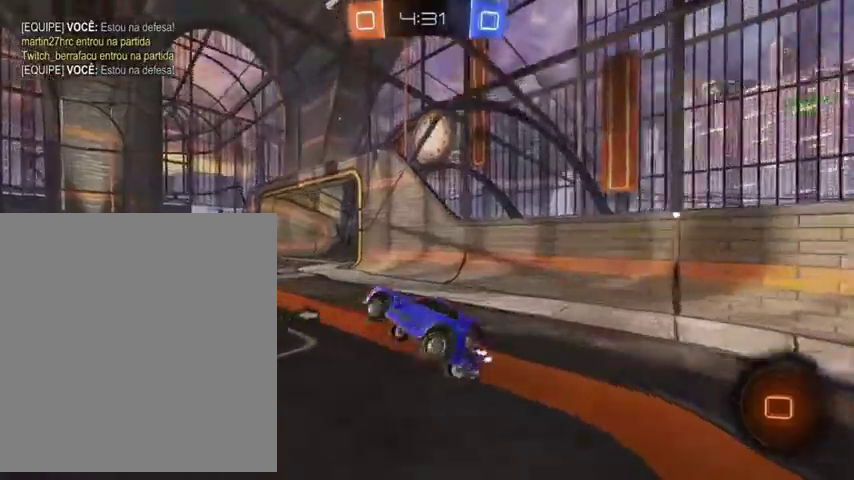
Gameplay with a controller (Xbox layout); each line is a JSON object with the inputs held at the frame after it. "events" lists button and stick changes between this image and that frame as [ms after this image, input, new state], when the widget could be followed in between.
{"buttons": ["L1"], "left_stick": "up", "right_stick": "center", "events": [[200, "L1", "down"], [200, "left_stick", "up"], [233, "A", "down"], [333, "A", "up"]]}
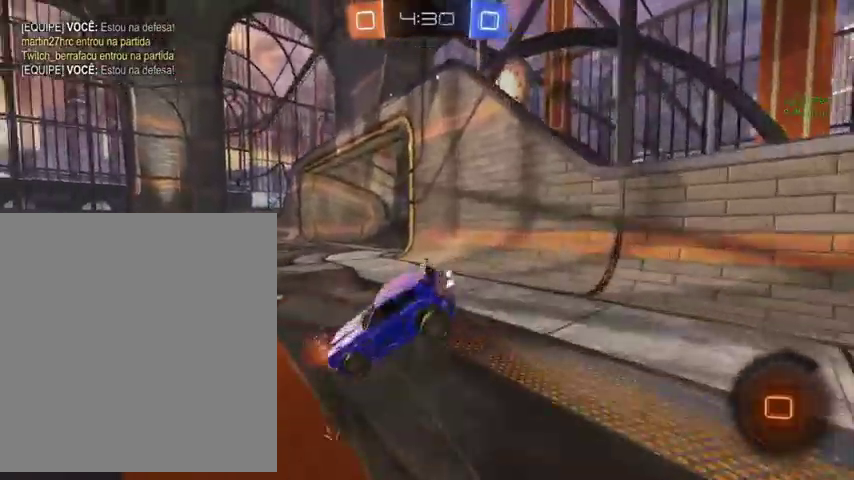
{"buttons": ["L1"], "left_stick": "up-left", "right_stick": "center", "events": [[67, "L1", "up"], [67, "left_stick", "center"], [367, "Y", "down"], [400, "L1", "down"], [433, "left_stick", "up-left"], [500, "Y", "up"]]}
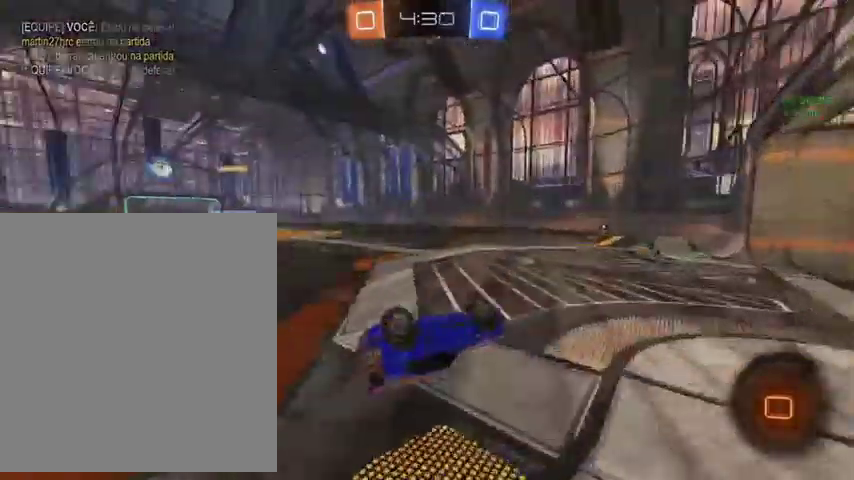
{"buttons": [], "left_stick": "up-left", "right_stick": "center", "events": [[333, "L1", "up"]]}
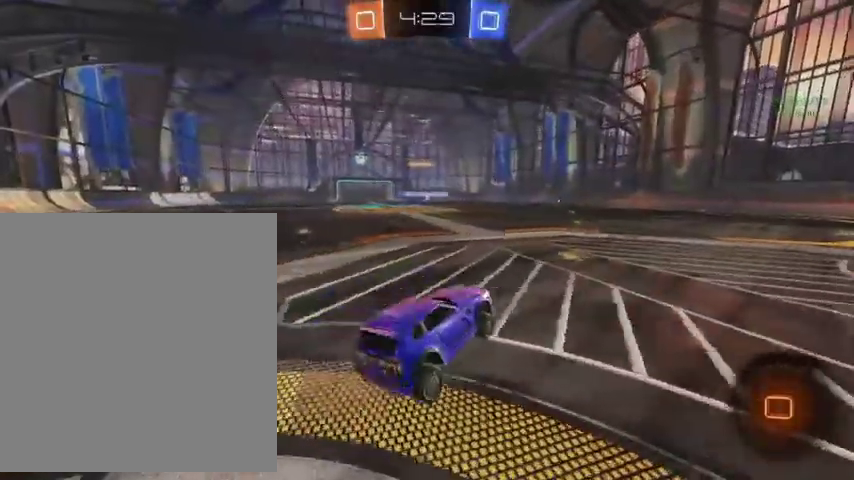
{"buttons": [], "left_stick": "up", "right_stick": "center", "events": [[67, "left_stick", "up-right"], [467, "left_stick", "up"]]}
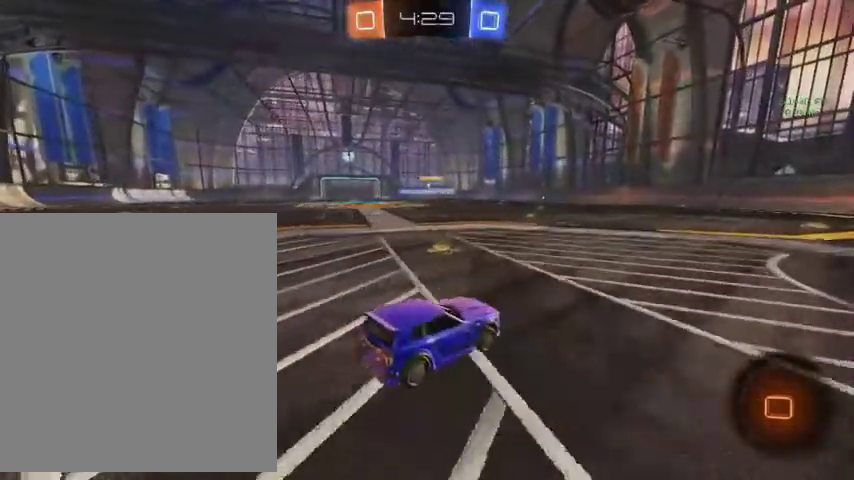
{"buttons": [], "left_stick": "up-left", "right_stick": "center", "events": [[33, "left_stick", "up-left"]]}
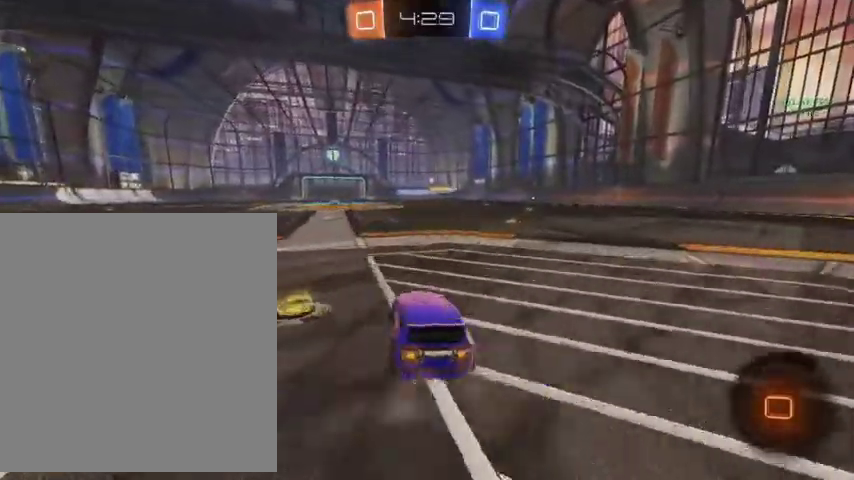
{"buttons": [], "left_stick": "up-right", "right_stick": "center", "events": [[133, "left_stick", "up"], [300, "left_stick", "up-right"]]}
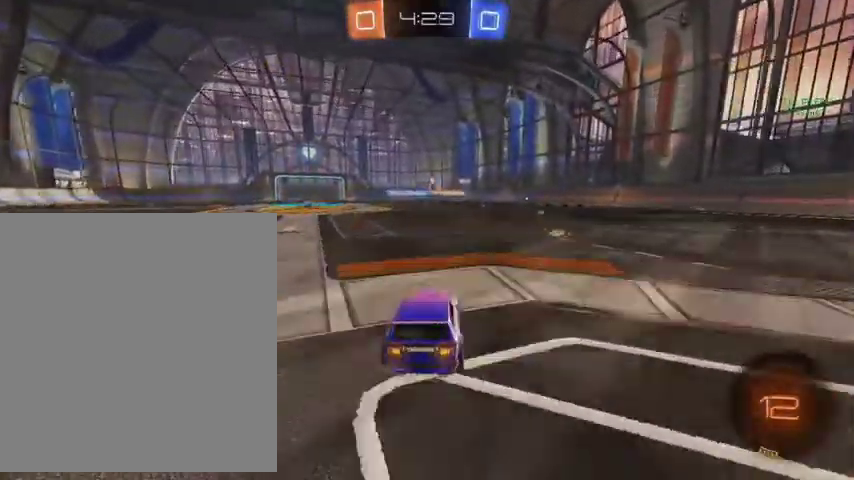
{"buttons": [], "left_stick": "up-right", "right_stick": "center", "events": [[133, "left_stick", "up"], [500, "left_stick", "up-right"]]}
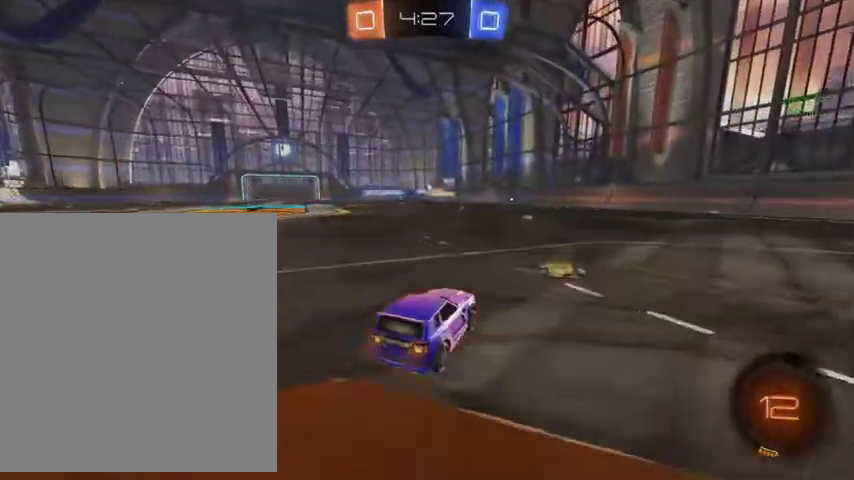
{"buttons": [], "left_stick": "up", "right_stick": "center", "events": [[400, "left_stick", "up"]]}
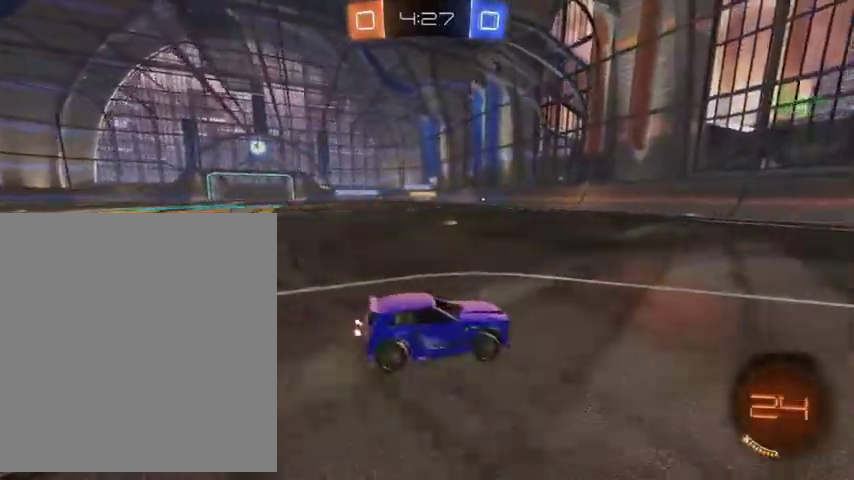
{"buttons": ["B"], "left_stick": "up", "right_stick": "center", "events": [[167, "Y", "down"], [233, "B", "down"], [267, "Y", "up"]]}
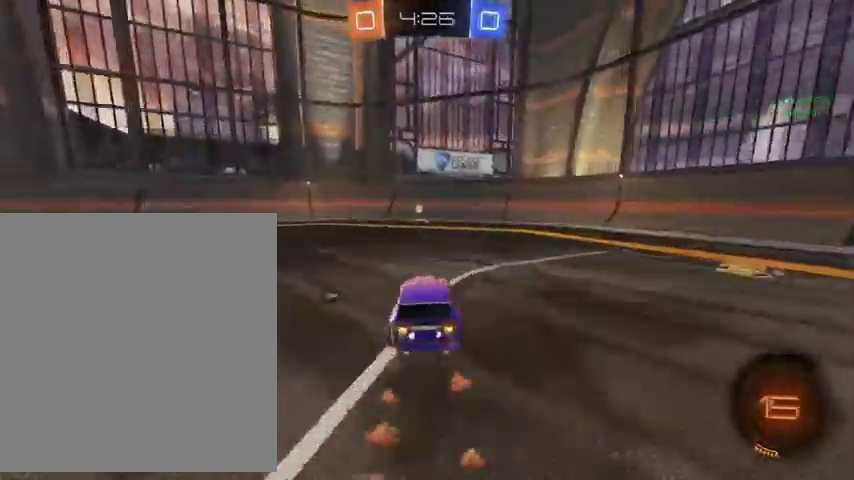
{"buttons": ["B", "Y"], "left_stick": "up-left", "right_stick": "center", "events": [[467, "left_stick", "up-left"], [500, "Y", "down"]]}
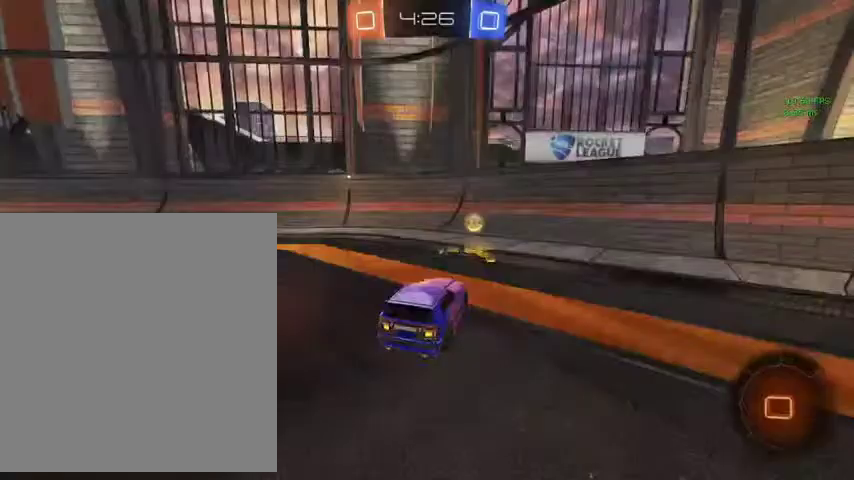
{"buttons": [], "left_stick": "up-left", "right_stick": "center", "events": [[33, "B", "up"], [100, "Y", "up"]]}
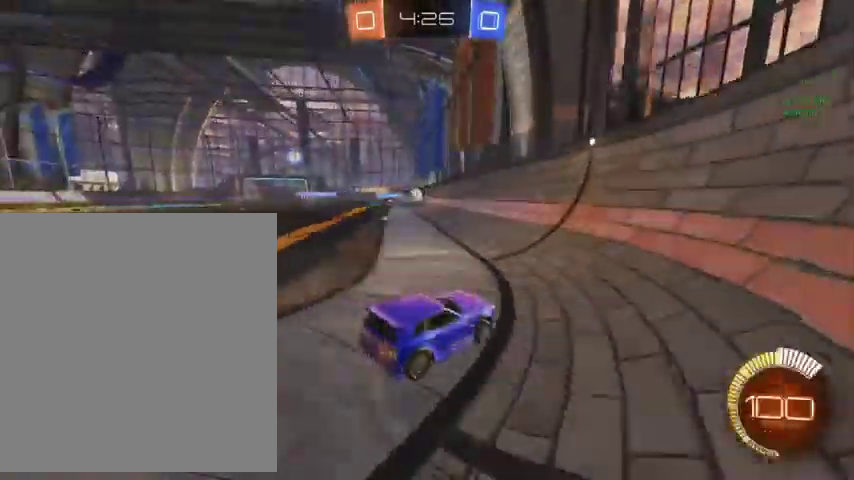
{"buttons": [], "left_stick": "up-left", "right_stick": "center", "events": []}
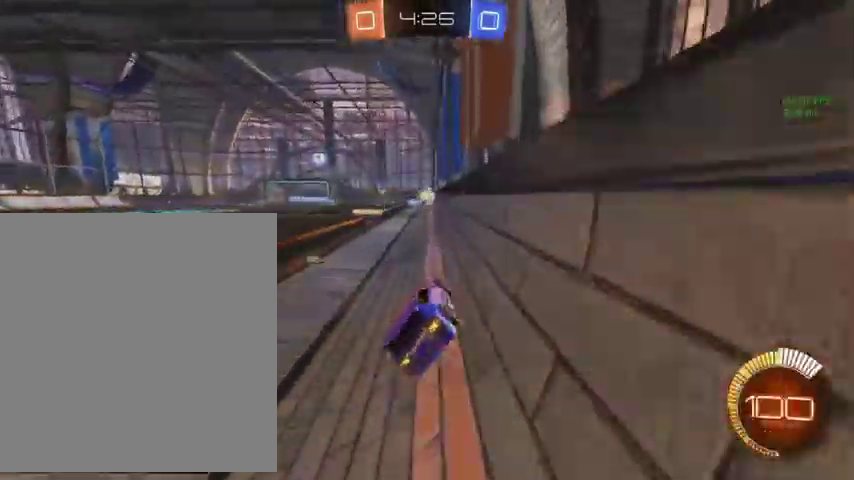
{"buttons": [], "left_stick": "up-left", "right_stick": "center", "events": []}
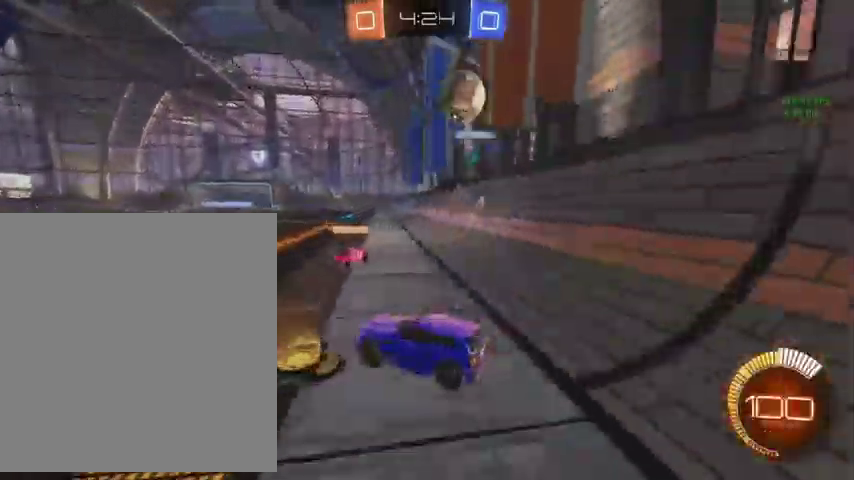
{"buttons": ["B"], "left_stick": "up-left", "right_stick": "center", "events": [[100, "L1", "down"], [267, "B", "down"], [267, "L1", "up"]]}
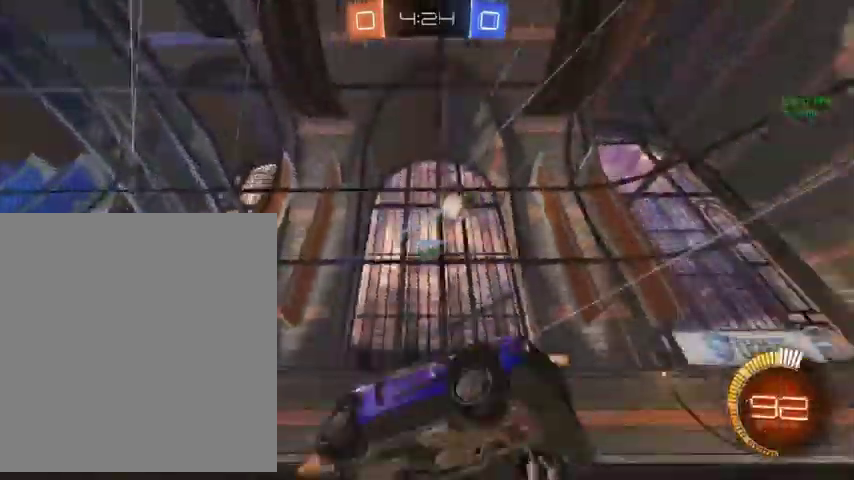
{"buttons": [], "left_stick": "up", "right_stick": "center", "events": [[267, "B", "up"], [433, "left_stick", "up"]]}
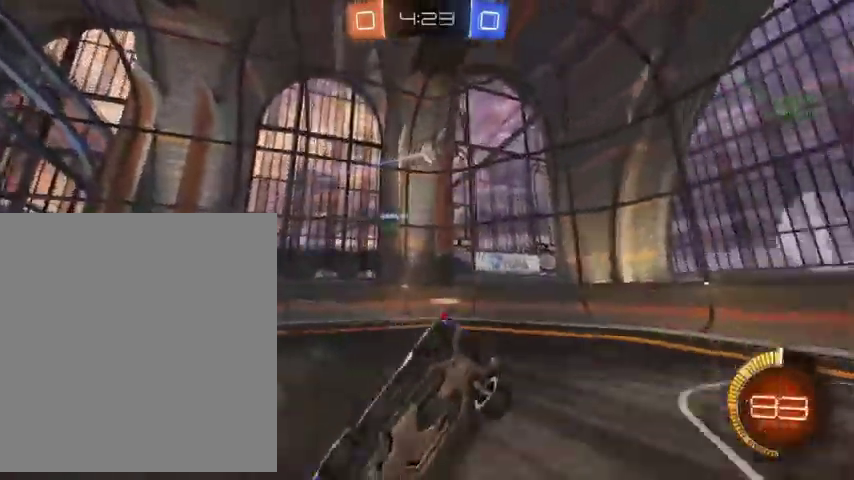
{"buttons": ["R1"], "left_stick": "up", "right_stick": "center", "events": [[500, "R1", "down"]]}
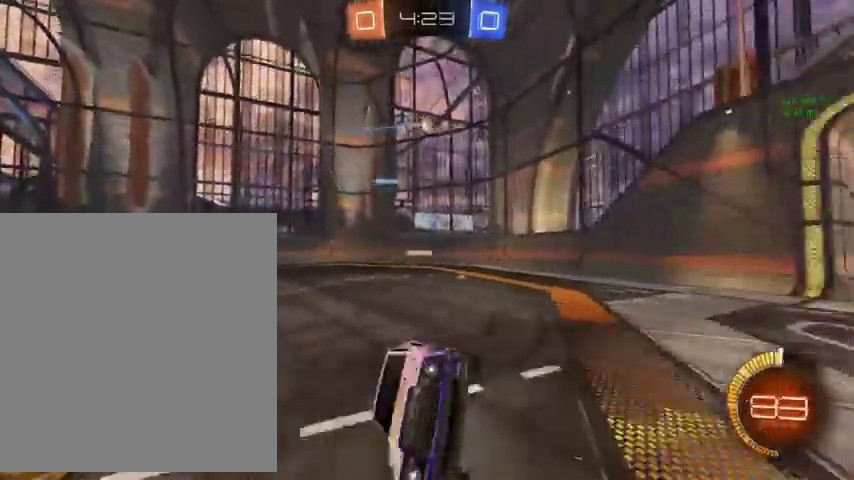
{"buttons": [], "left_stick": "up-left", "right_stick": "center", "events": [[167, "R1", "up"], [200, "left_stick", "up-left"], [333, "L1", "down"], [400, "L1", "up"]]}
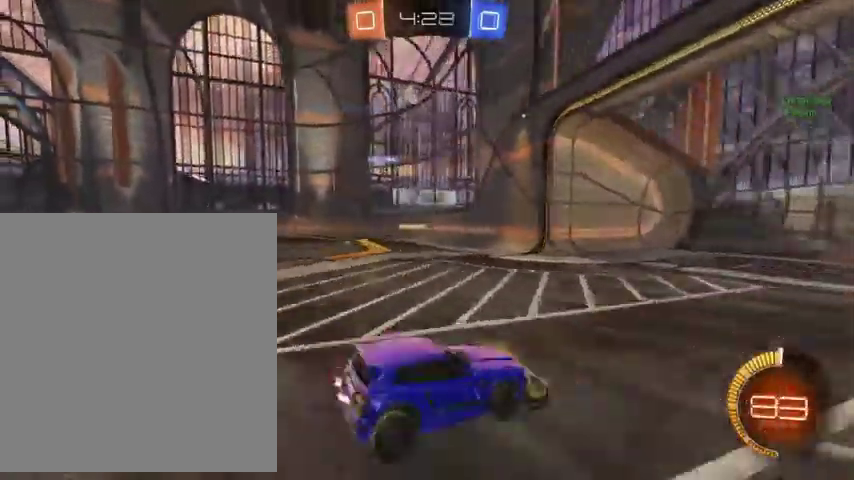
{"buttons": [], "left_stick": "up-right", "right_stick": "center", "events": [[400, "left_stick", "up-right"]]}
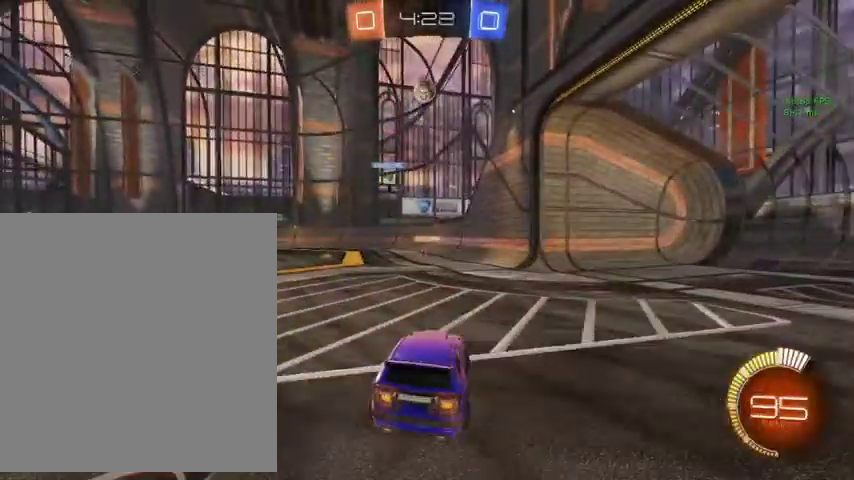
{"buttons": [], "left_stick": "up-right", "right_stick": "center", "events": [[133, "left_stick", "up"], [467, "left_stick", "up-right"]]}
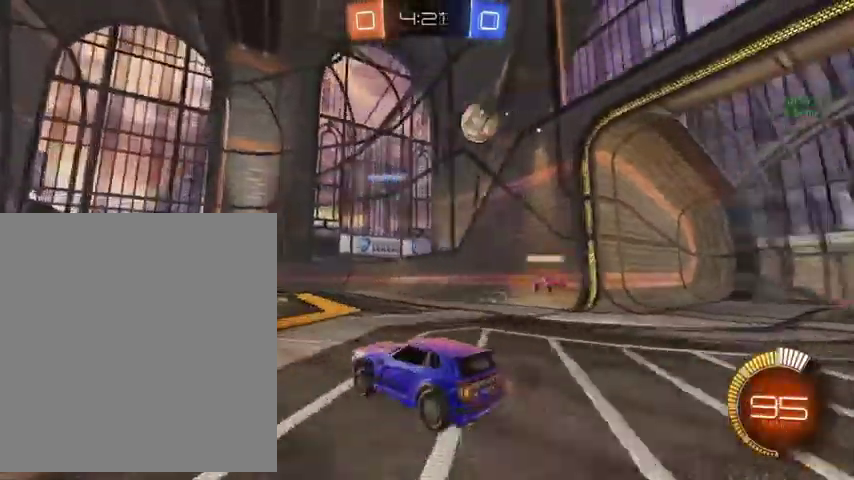
{"buttons": [], "left_stick": "right", "right_stick": "center", "events": [[267, "L1", "down"], [433, "L1", "up"], [433, "left_stick", "right"]]}
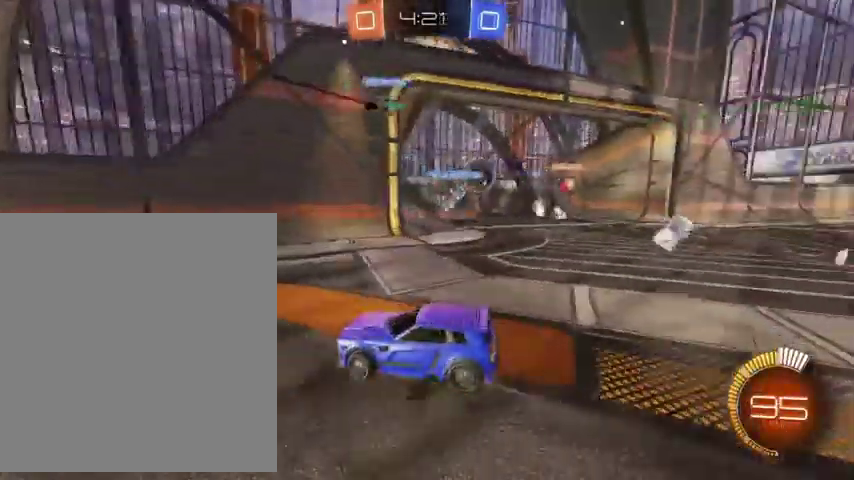
{"buttons": [], "left_stick": "up-right", "right_stick": "center", "events": [[100, "left_stick", "up-right"]]}
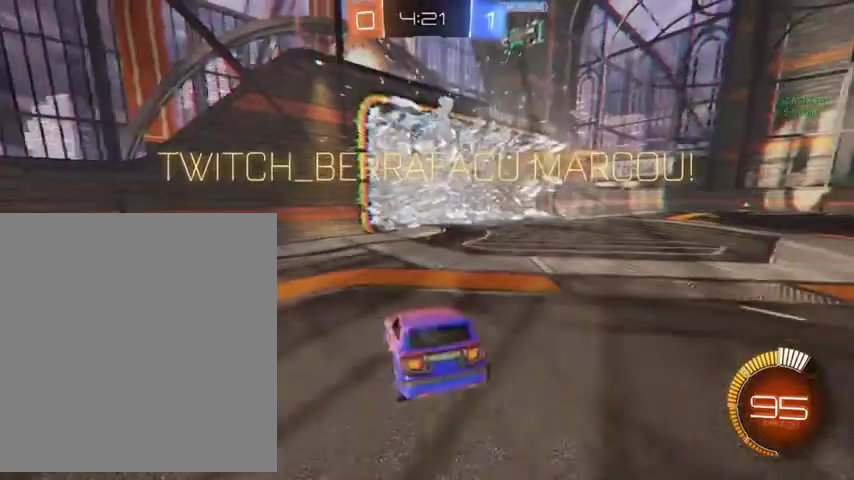
{"buttons": [], "left_stick": "up-right", "right_stick": "center", "events": []}
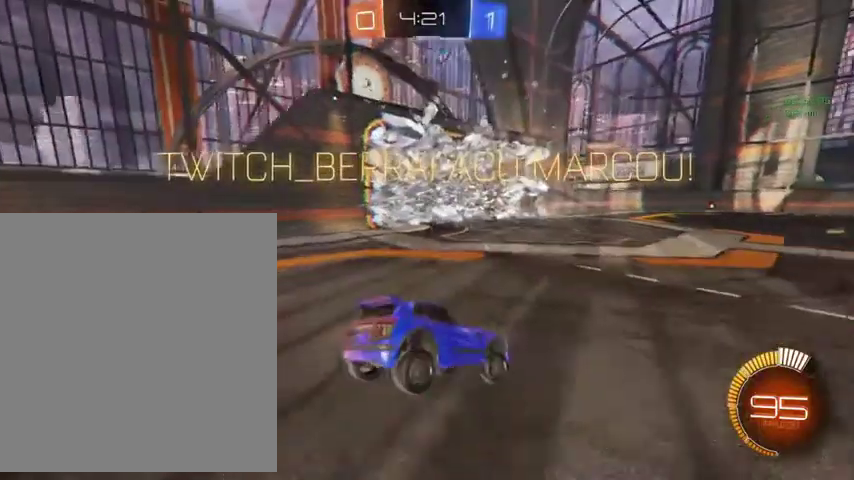
{"buttons": ["B"], "left_stick": "up-left", "right_stick": "center", "events": [[233, "Y", "down"], [300, "B", "down"], [400, "Y", "up"], [433, "left_stick", "up"], [500, "left_stick", "up-left"]]}